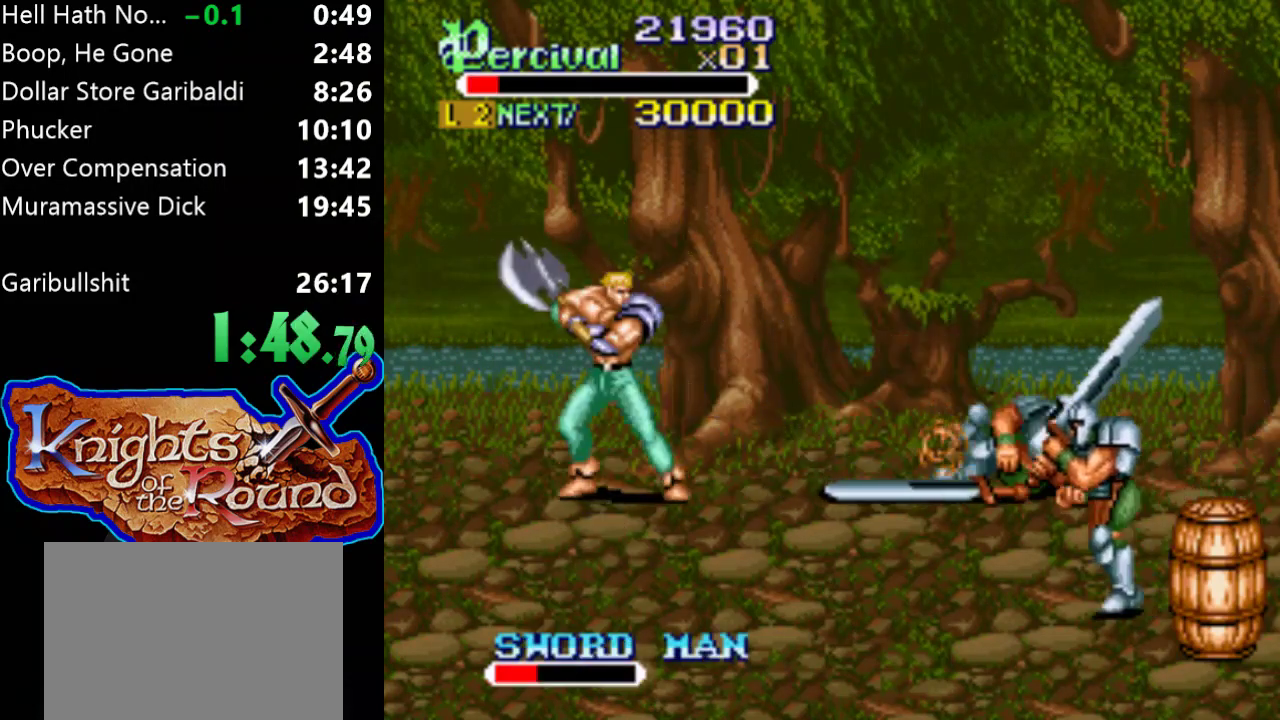
Gameplay with a controller (Xbox layout); each line is a JSON object with the inputs held at the frame after it. "events" lists button and stick changes between this image and that frame as [ms after this image, input, new state], when the widget could be followed in between. Not read: L2 L3 R2 R3 left_stick right_stick.
{"buttons": [], "events": [[400, "DPAD_RIGHT", "up"]]}
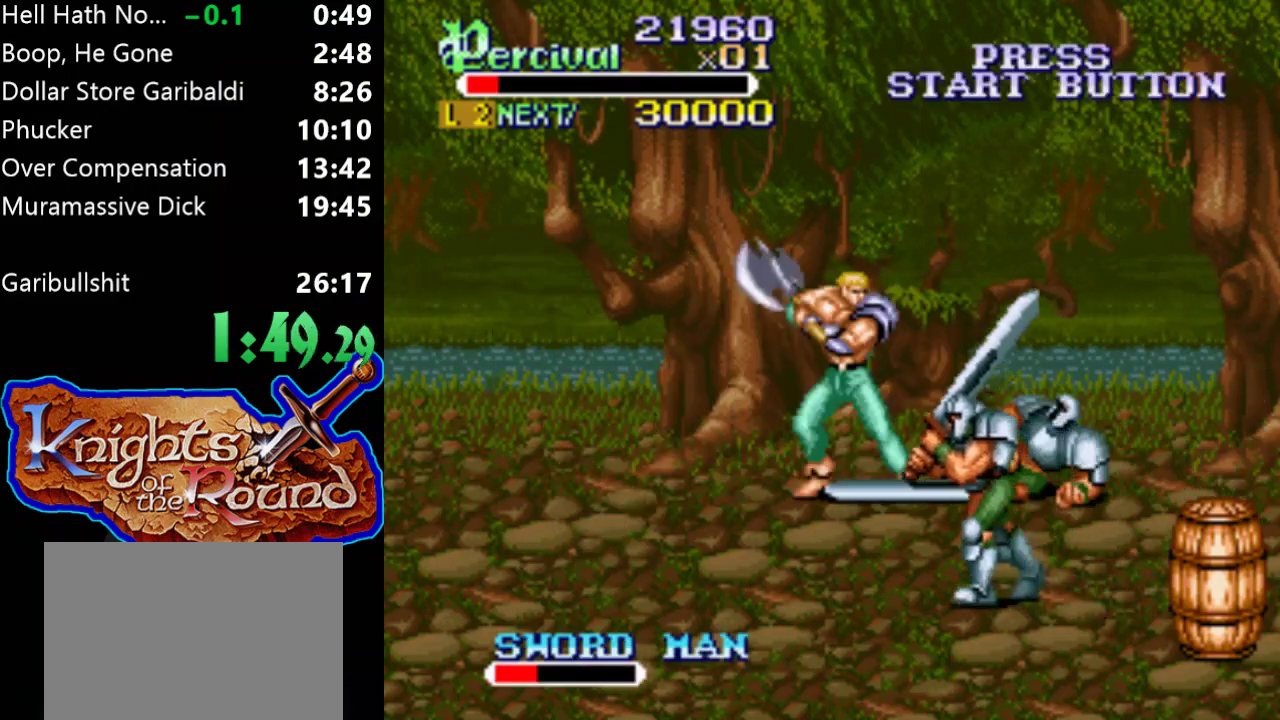
{"buttons": [], "events": [[33, "X", "down"], [67, "DPAD_RIGHT", "down"], [400, "DPAD_RIGHT", "up"], [433, "X", "up"]]}
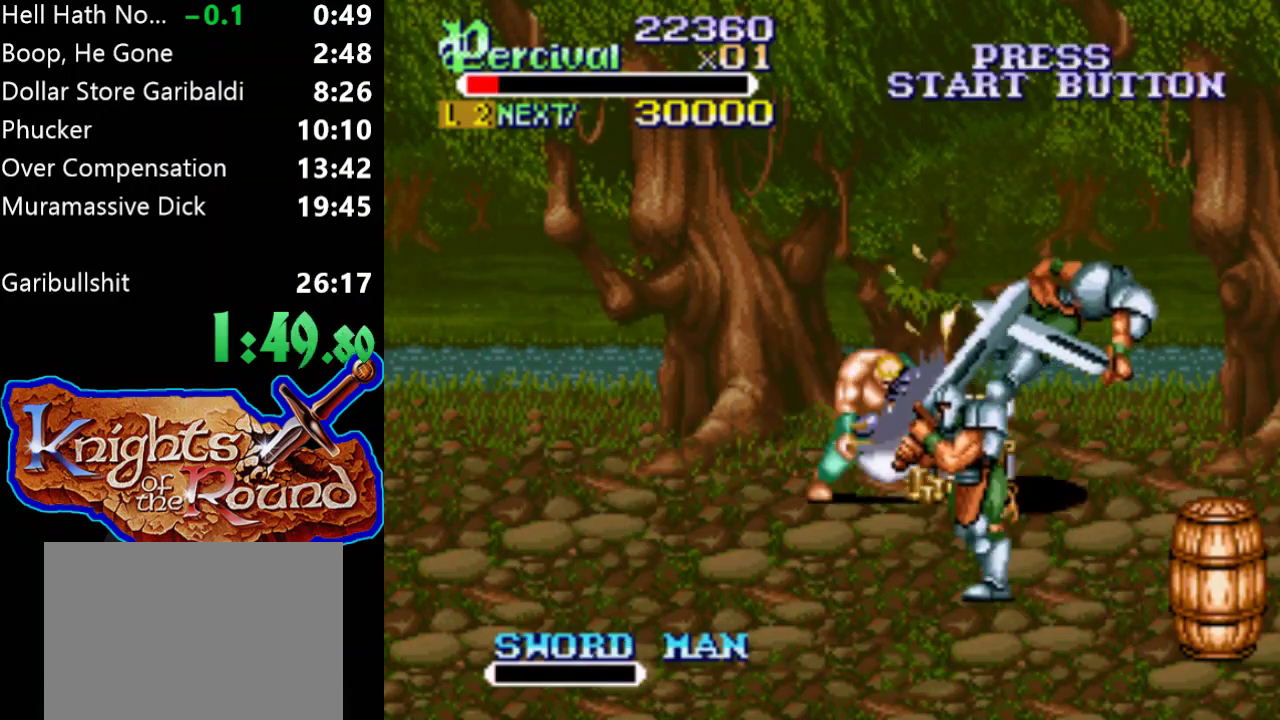
{"buttons": ["DPAD_DOWN"], "events": [[67, "DPAD_DOWN", "down"]]}
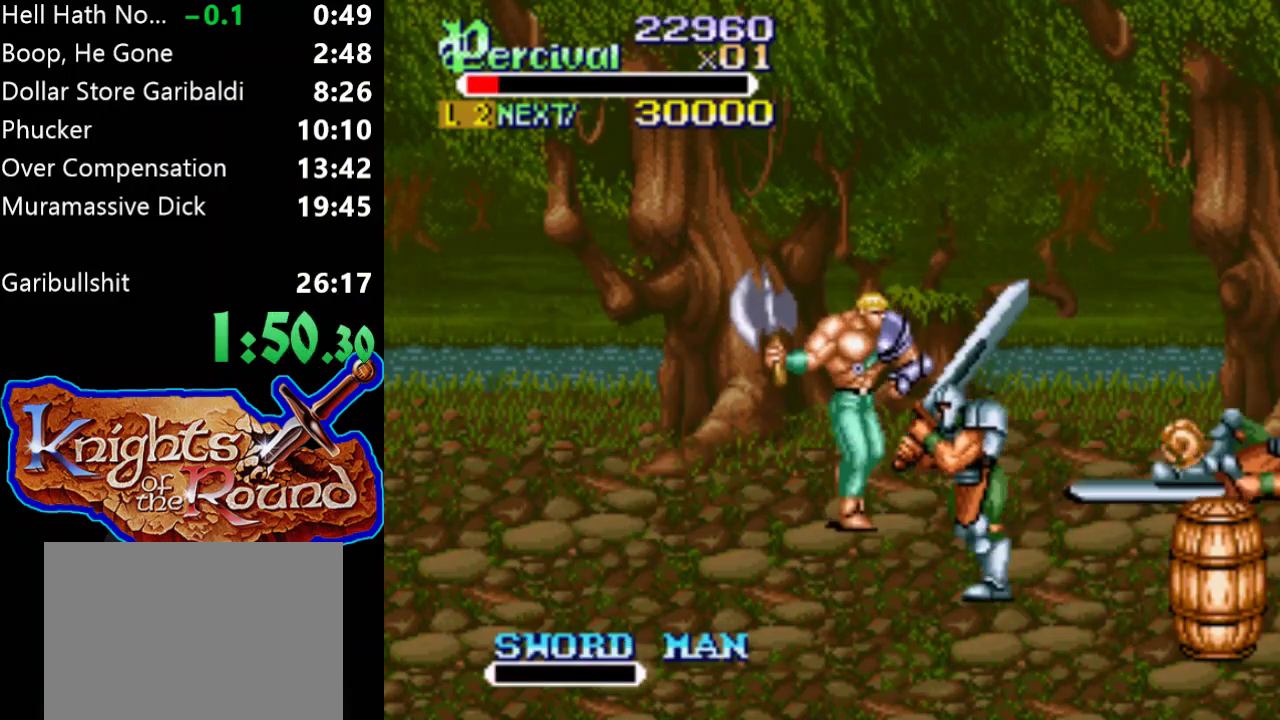
{"buttons": ["X", "DPAD_DOWN"], "events": [[500, "X", "down"]]}
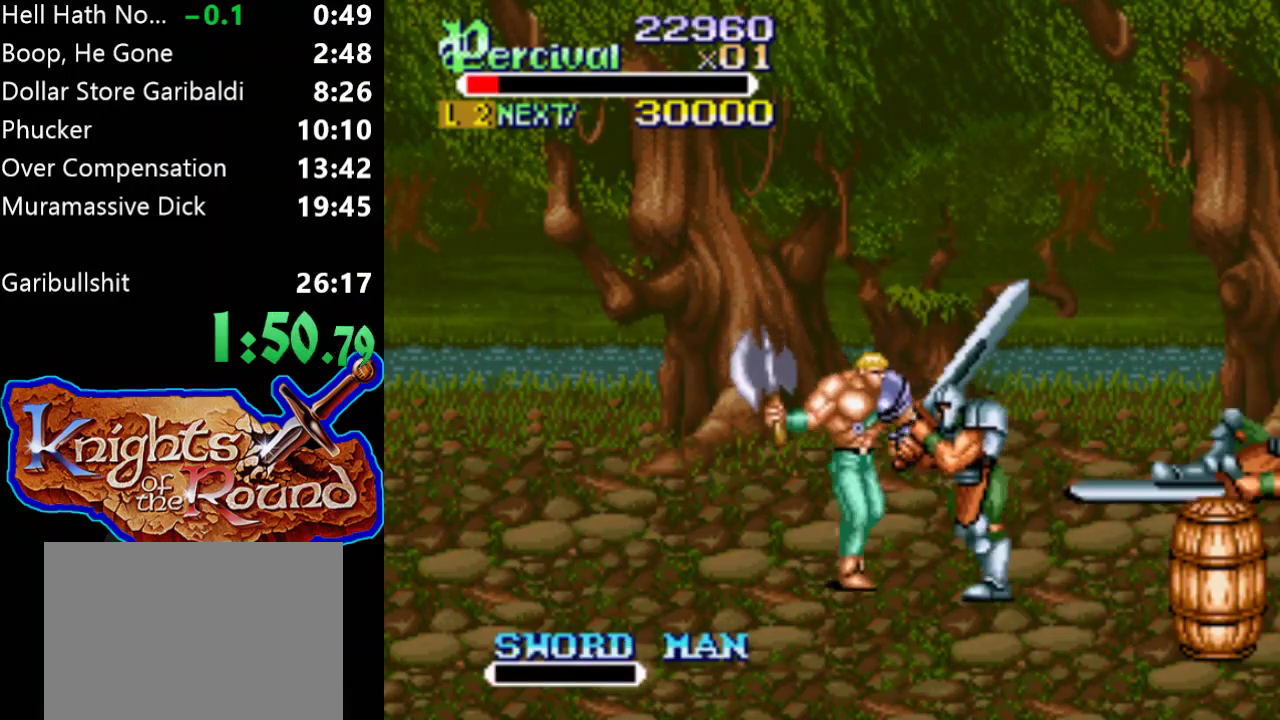
{"buttons": ["X", "DPAD_RIGHT"], "events": [[67, "DPAD_DOWN", "up"], [200, "X", "up"], [433, "X", "down"], [467, "DPAD_RIGHT", "down"]]}
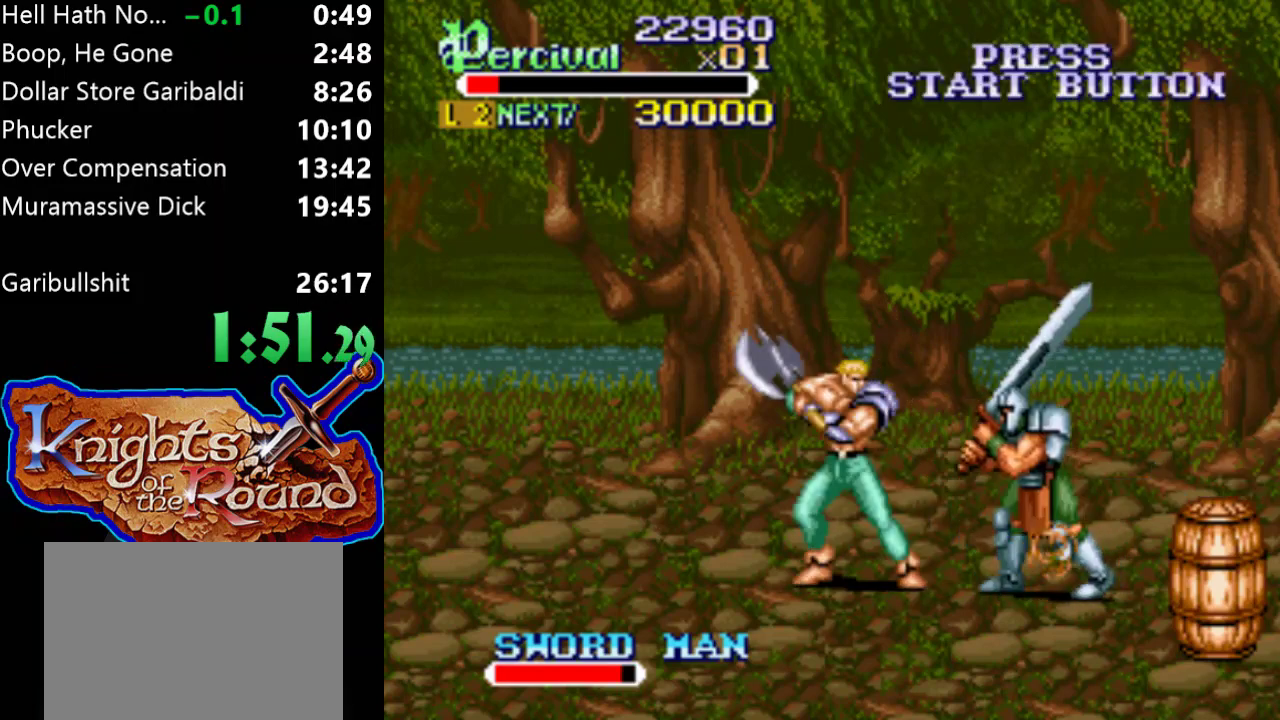
{"buttons": [], "events": [[433, "DPAD_RIGHT", "up"], [433, "X", "up"]]}
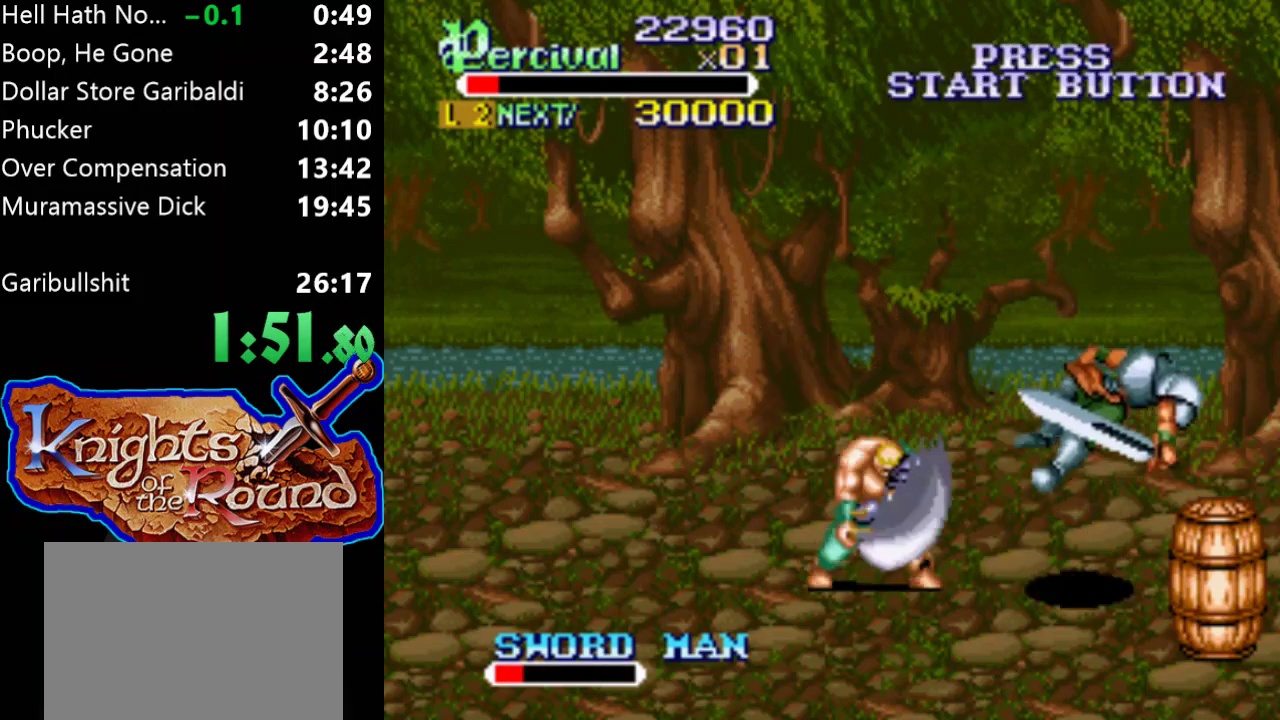
{"buttons": ["DPAD_RIGHT"], "events": [[233, "DPAD_RIGHT", "down"], [300, "DPAD_RIGHT", "up"], [400, "DPAD_RIGHT", "down"]]}
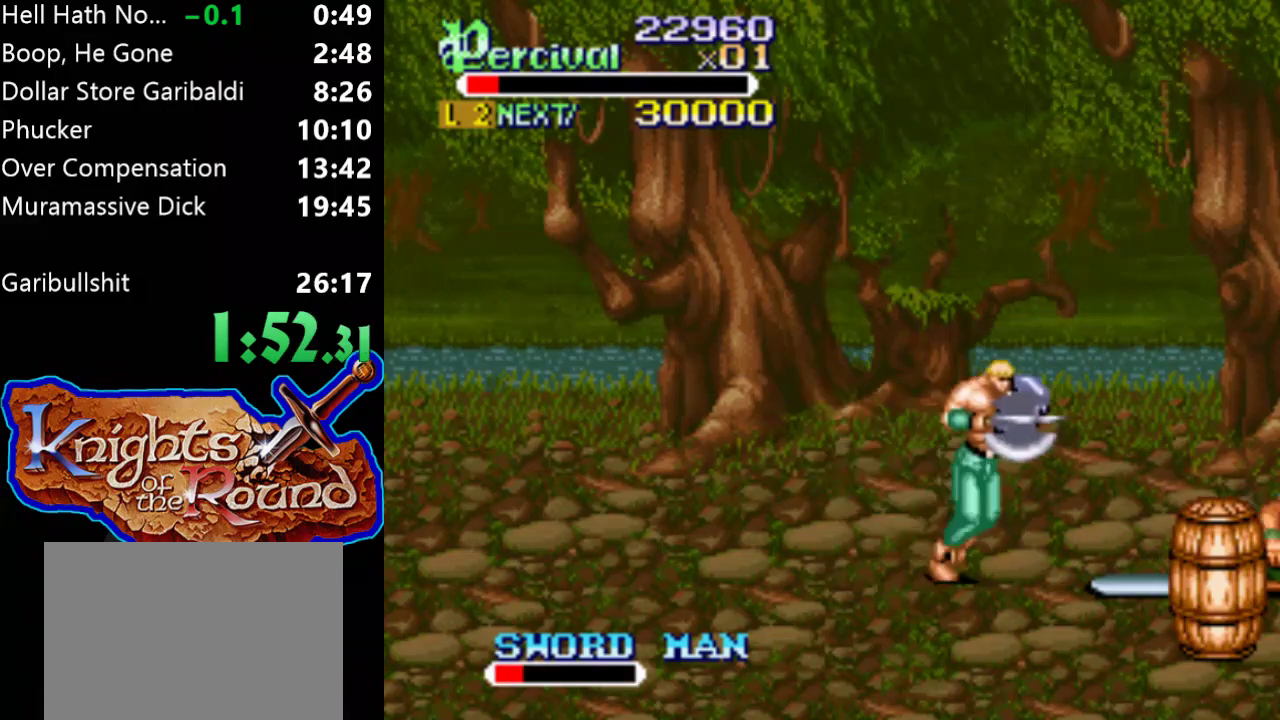
{"buttons": ["X", "DPAD_RIGHT"], "events": [[300, "DPAD_RIGHT", "up"], [400, "X", "down"], [433, "DPAD_RIGHT", "down"]]}
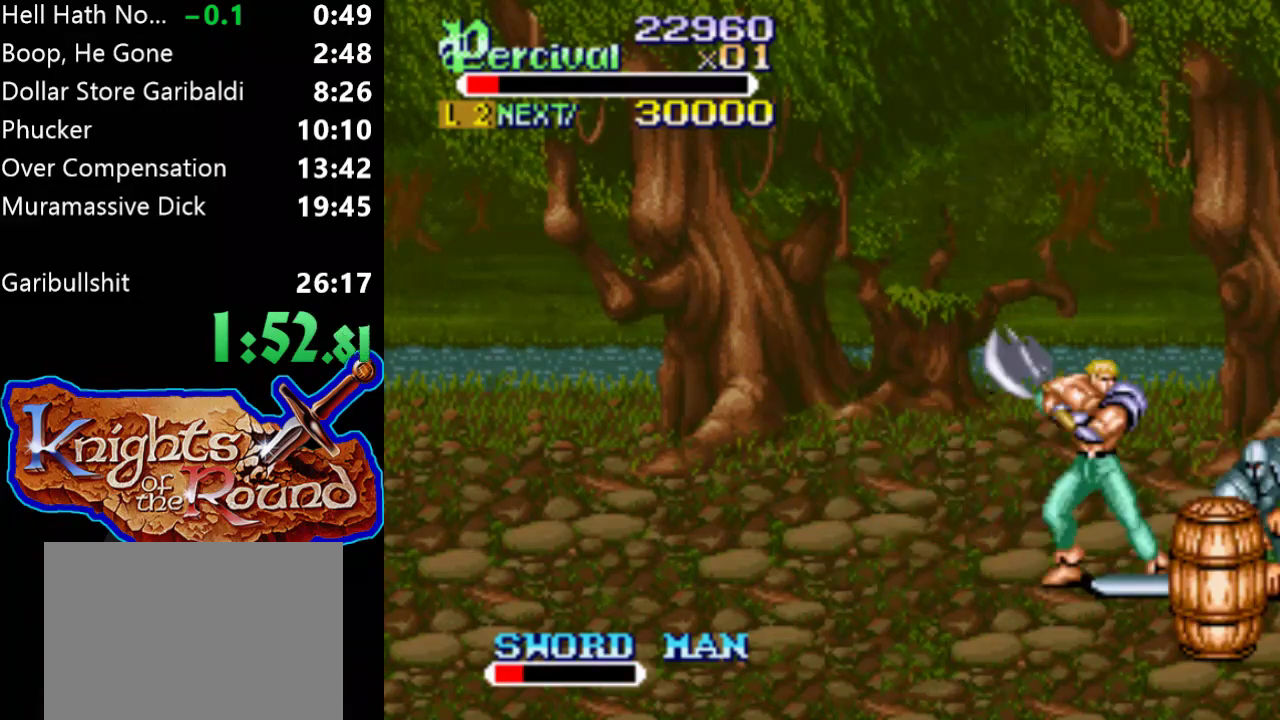
{"buttons": ["DPAD_UP"], "events": [[300, "DPAD_RIGHT", "up"], [300, "X", "up"], [433, "DPAD_UP", "down"]]}
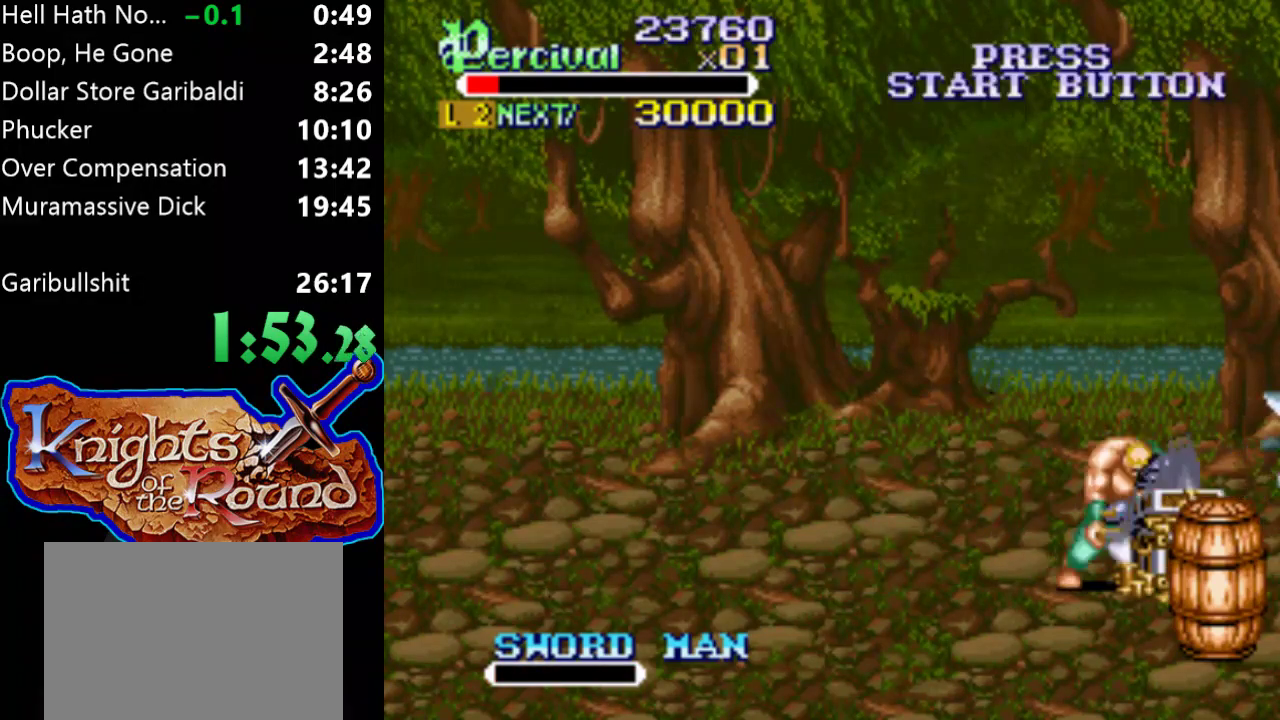
{"buttons": ["DPAD_UP"], "events": []}
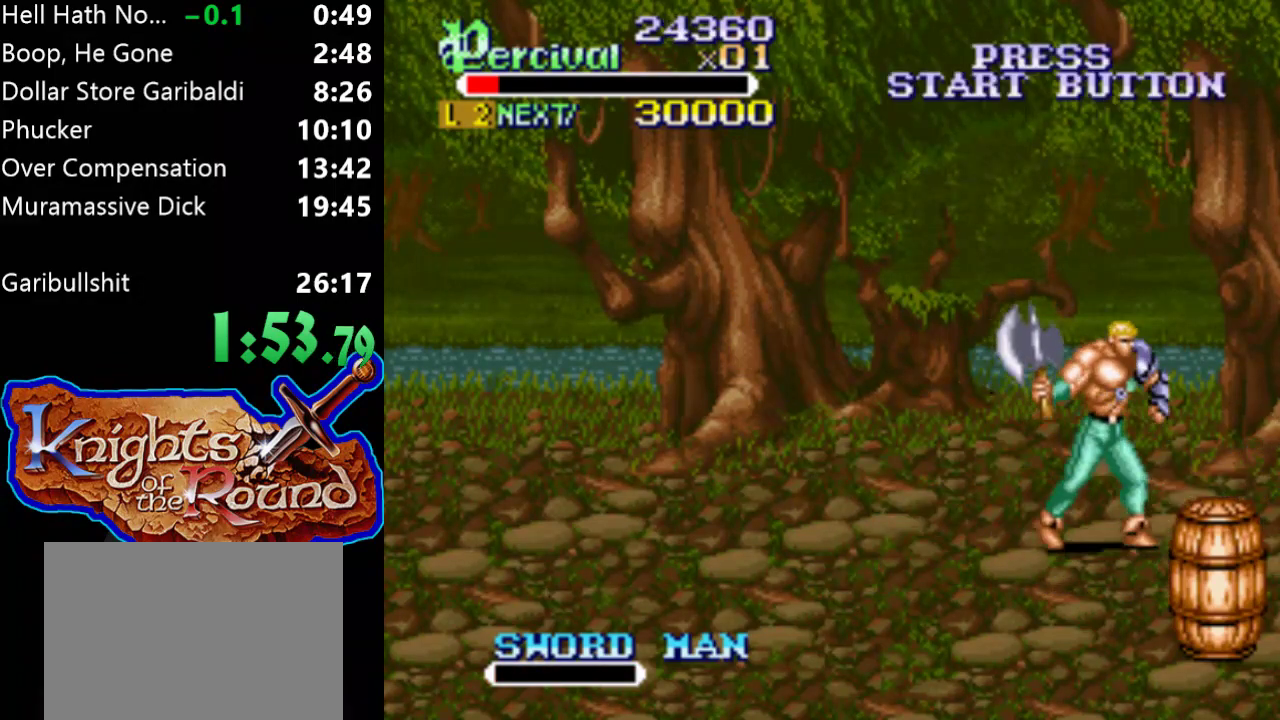
{"buttons": ["DPAD_RIGHT"], "events": [[33, "DPAD_UP", "up"], [233, "DPAD_RIGHT", "down"], [333, "DPAD_RIGHT", "up"], [400, "DPAD_RIGHT", "down"]]}
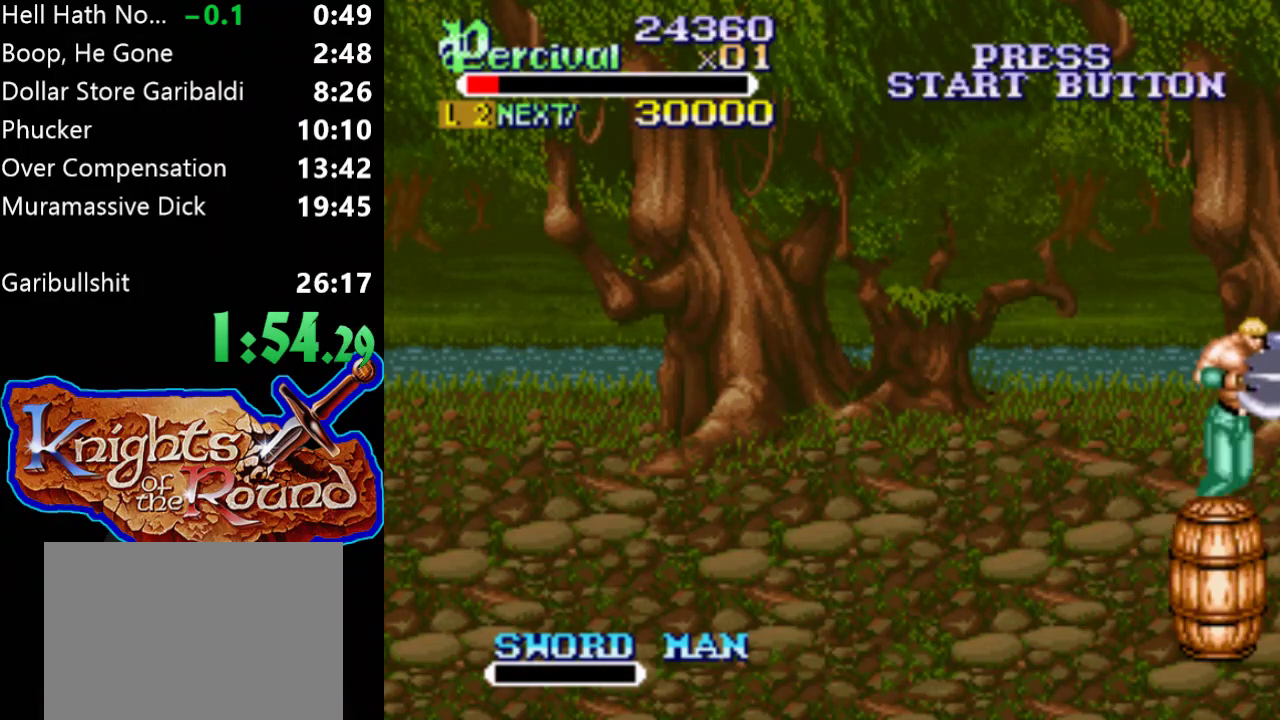
{"buttons": ["DPAD_RIGHT"], "events": [[333, "DPAD_RIGHT", "up"], [467, "DPAD_RIGHT", "down"]]}
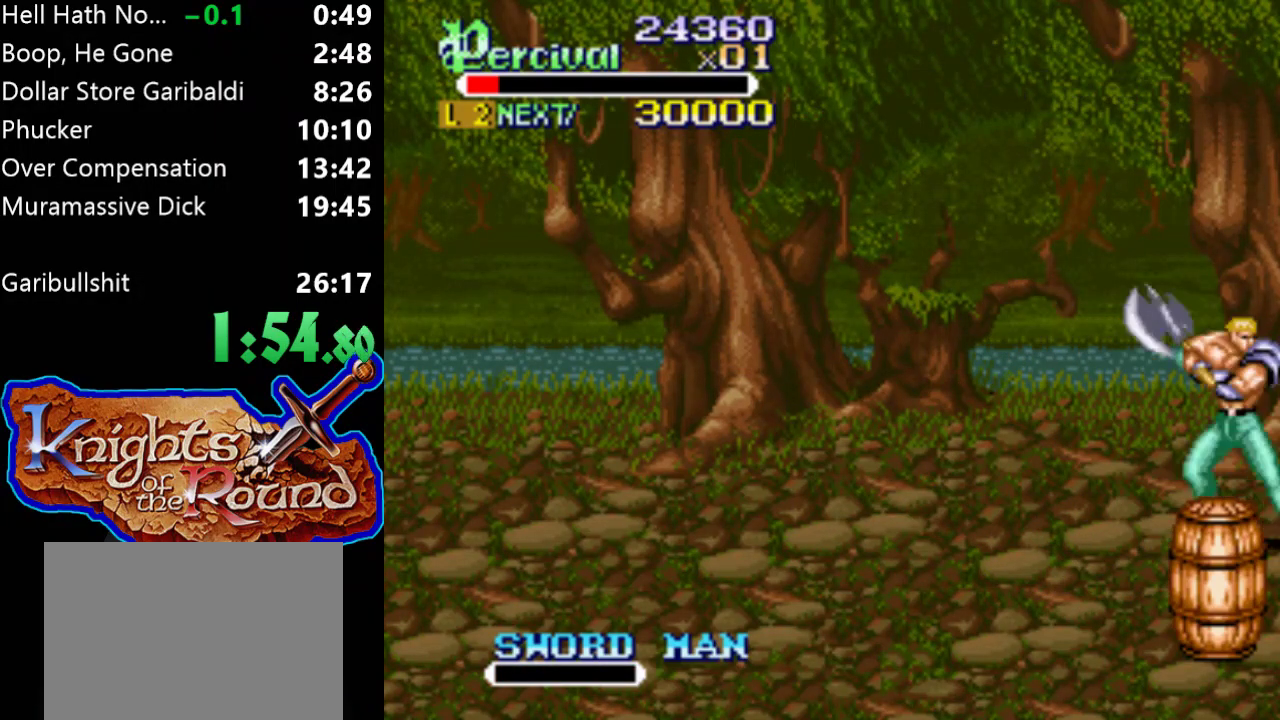
{"buttons": ["DPAD_RIGHT"], "events": [[33, "DPAD_RIGHT", "up"], [133, "DPAD_RIGHT", "down"]]}
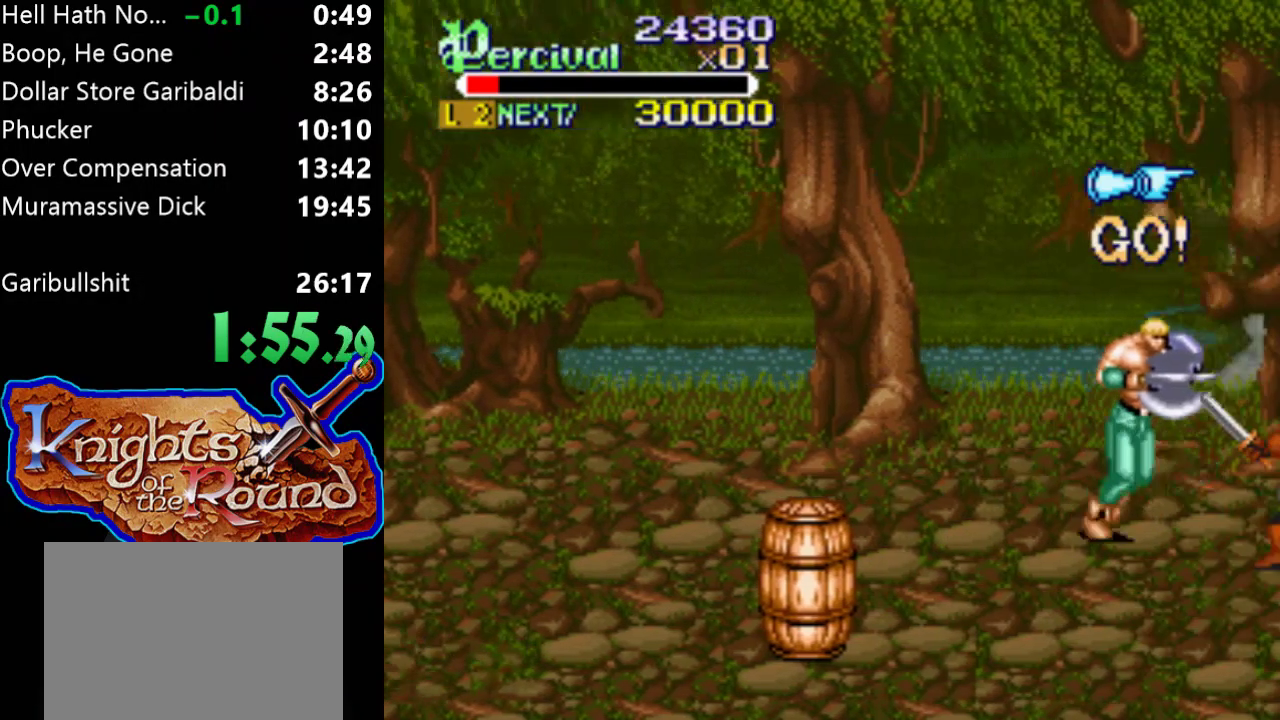
{"buttons": ["DPAD_RIGHT"], "events": [[100, "DPAD_RIGHT", "up"], [200, "DPAD_RIGHT", "down"]]}
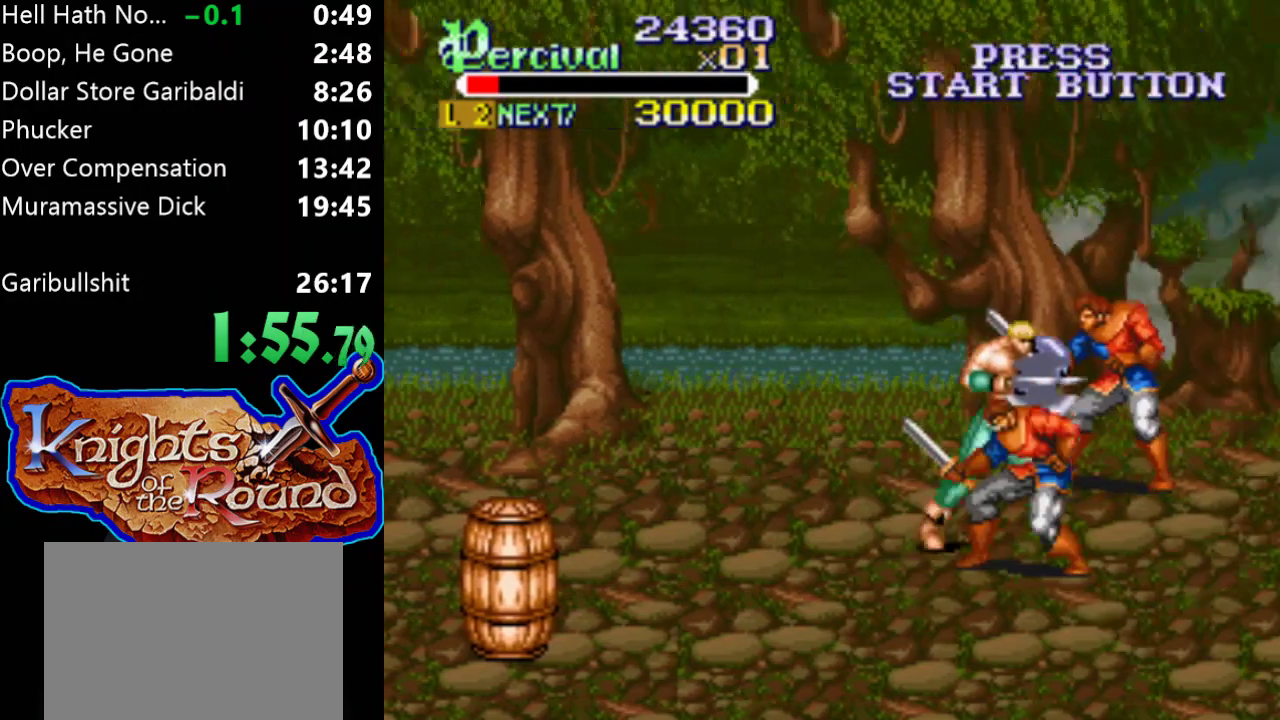
{"buttons": ["B"], "events": [[200, "DPAD_RIGHT", "up"], [233, "DPAD_LEFT", "down"], [333, "B", "down"], [400, "DPAD_LEFT", "up"]]}
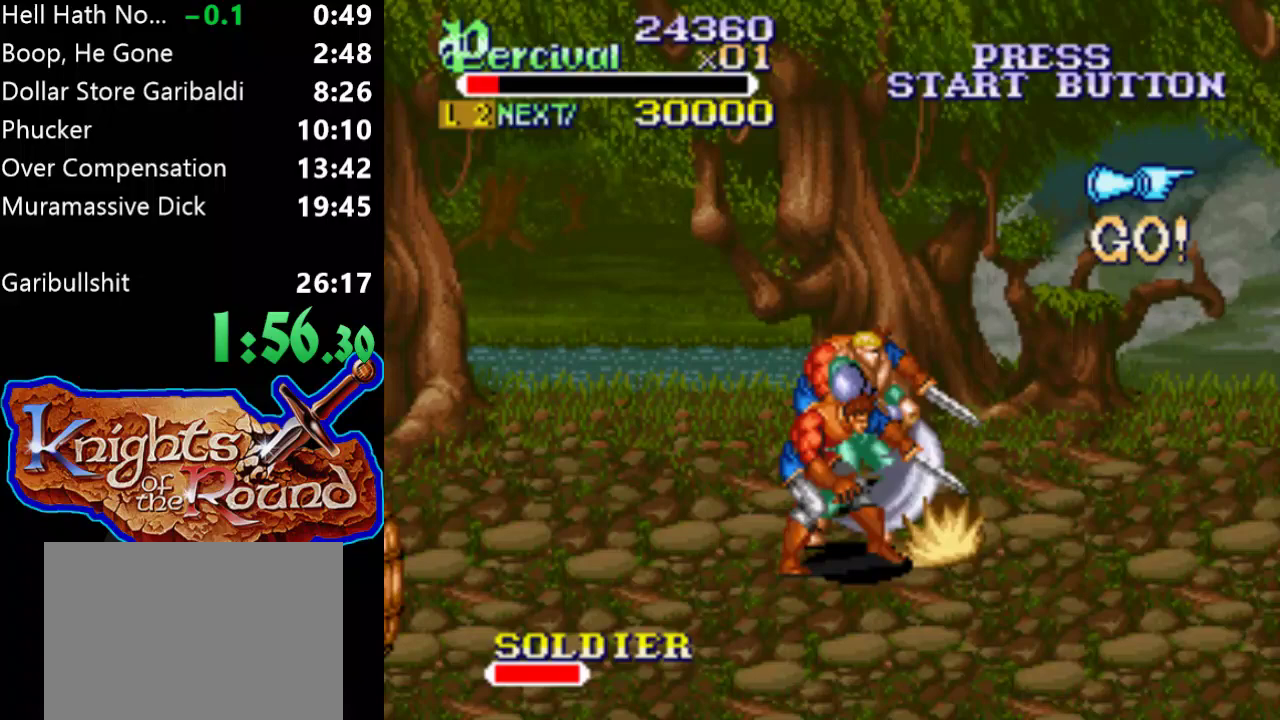
{"buttons": ["DPAD_UP", "DPAD_RIGHT"], "events": [[100, "B", "up"], [333, "DPAD_UP", "down"], [400, "DPAD_RIGHT", "down"]]}
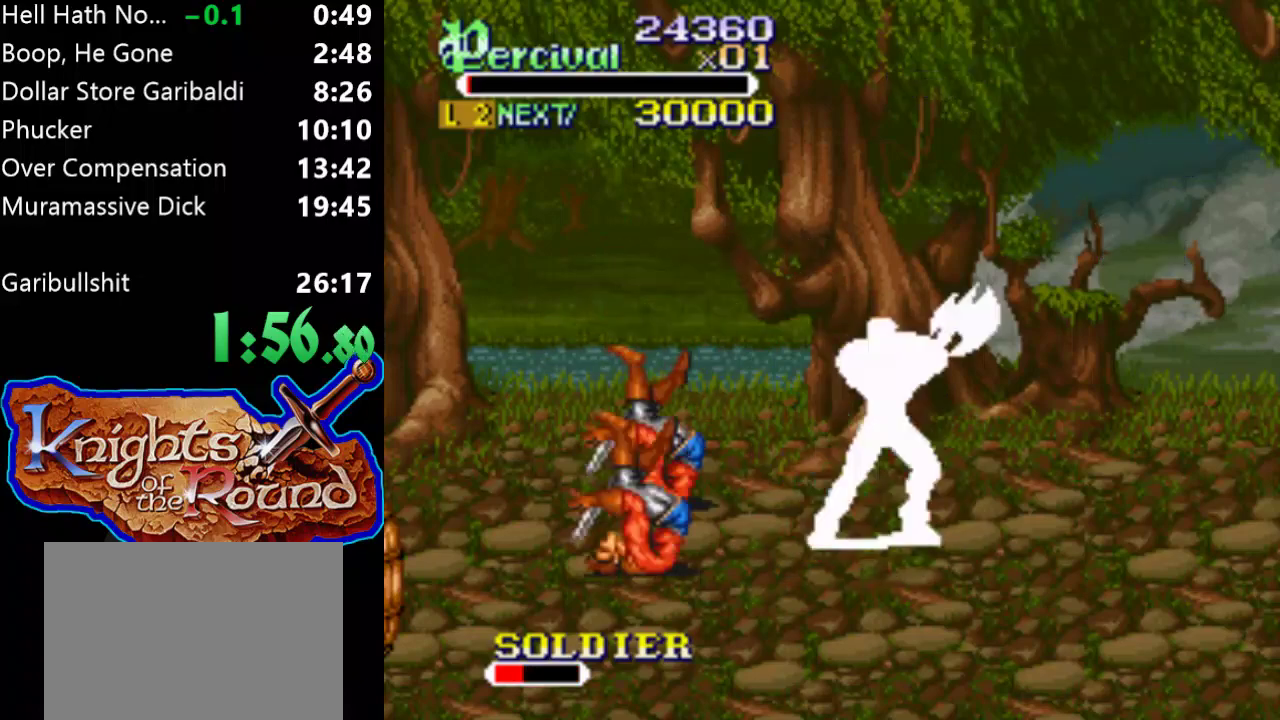
{"buttons": [], "events": [[300, "DPAD_RIGHT", "up"], [333, "DPAD_UP", "up"], [433, "DPAD_RIGHT", "down"], [500, "DPAD_RIGHT", "up"]]}
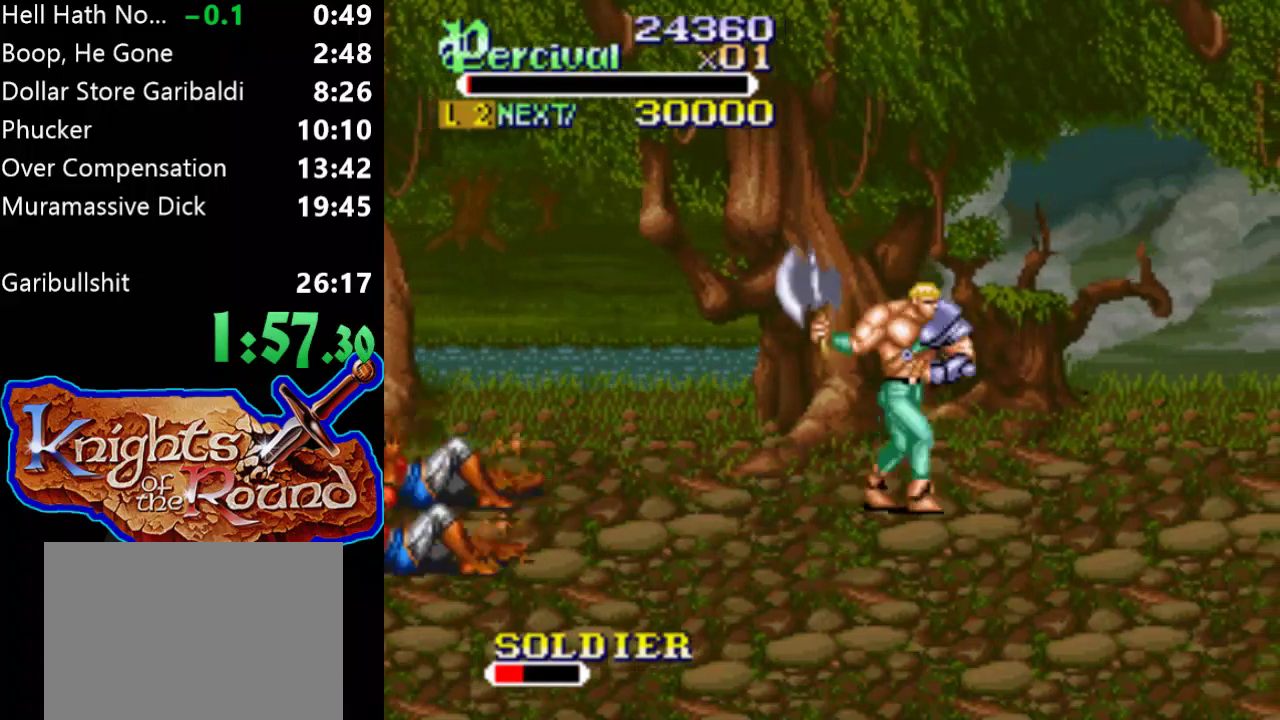
{"buttons": ["DPAD_RIGHT"], "events": [[67, "DPAD_RIGHT", "down"]]}
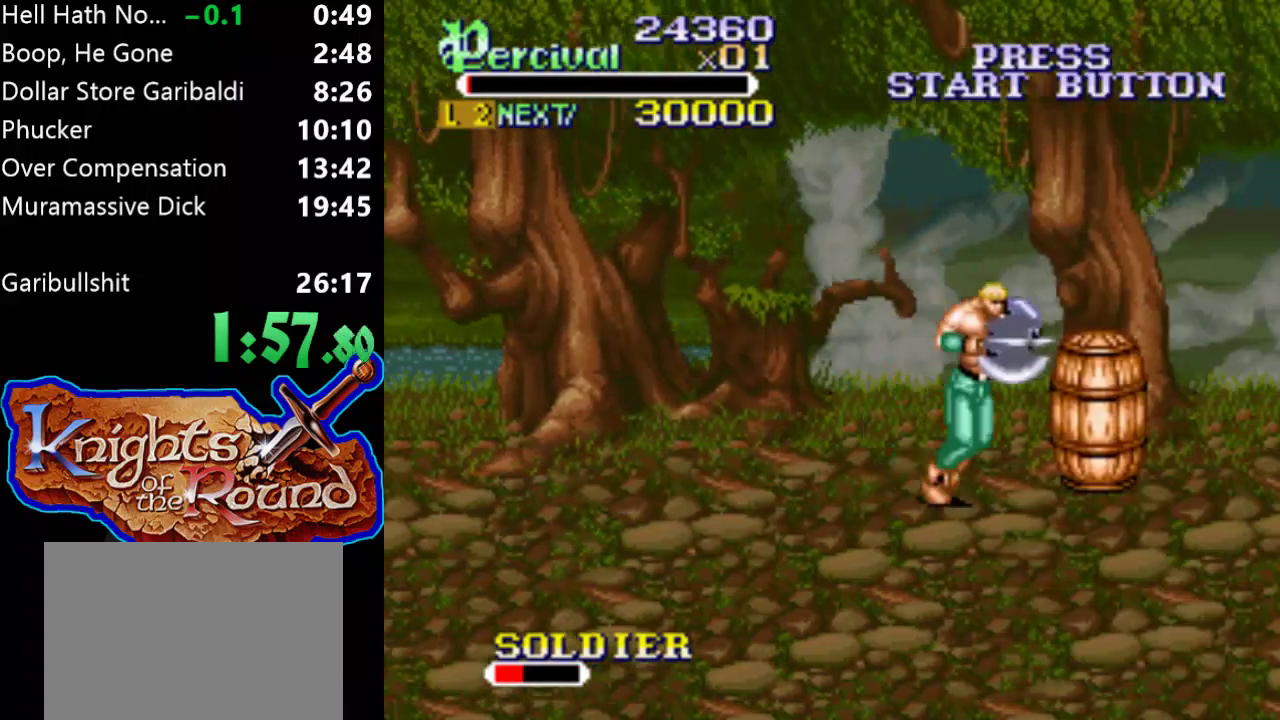
{"buttons": ["DPAD_UP"], "events": [[33, "X", "down"], [233, "DPAD_RIGHT", "up"], [333, "X", "up"], [500, "DPAD_UP", "down"]]}
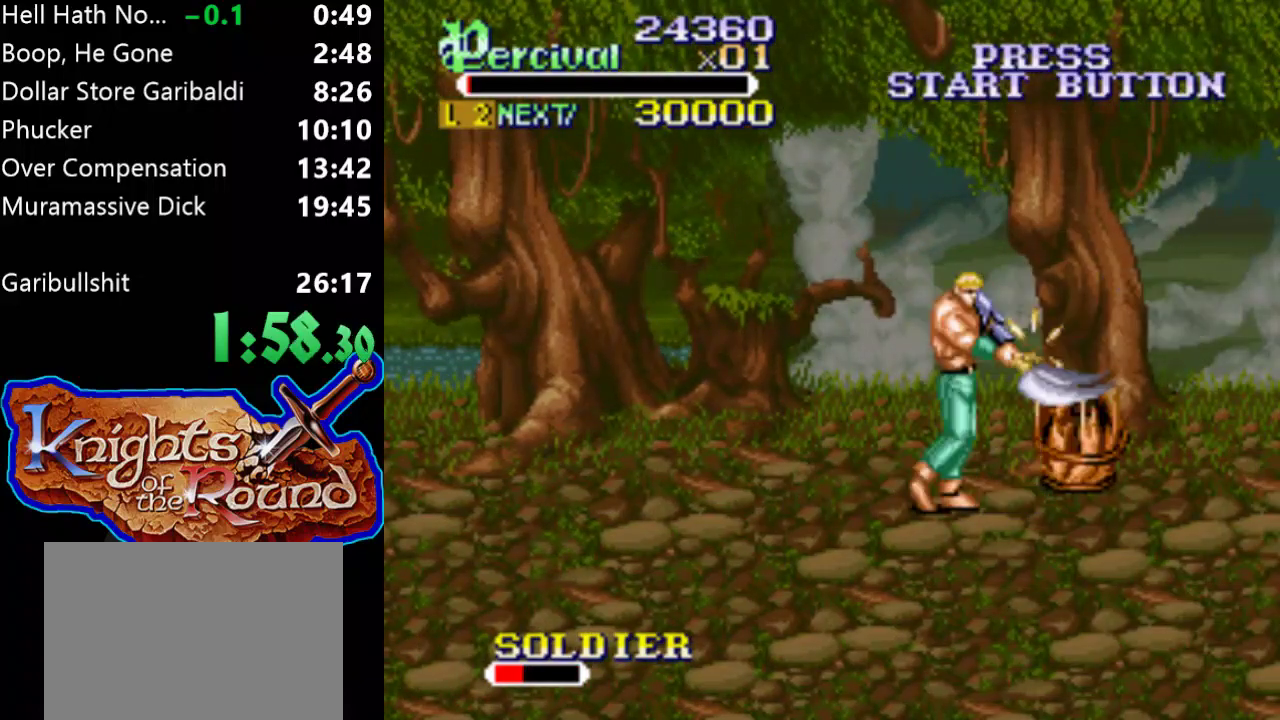
{"buttons": [], "events": [[33, "DPAD_RIGHT", "down"], [200, "DPAD_UP", "up"], [400, "DPAD_RIGHT", "up"]]}
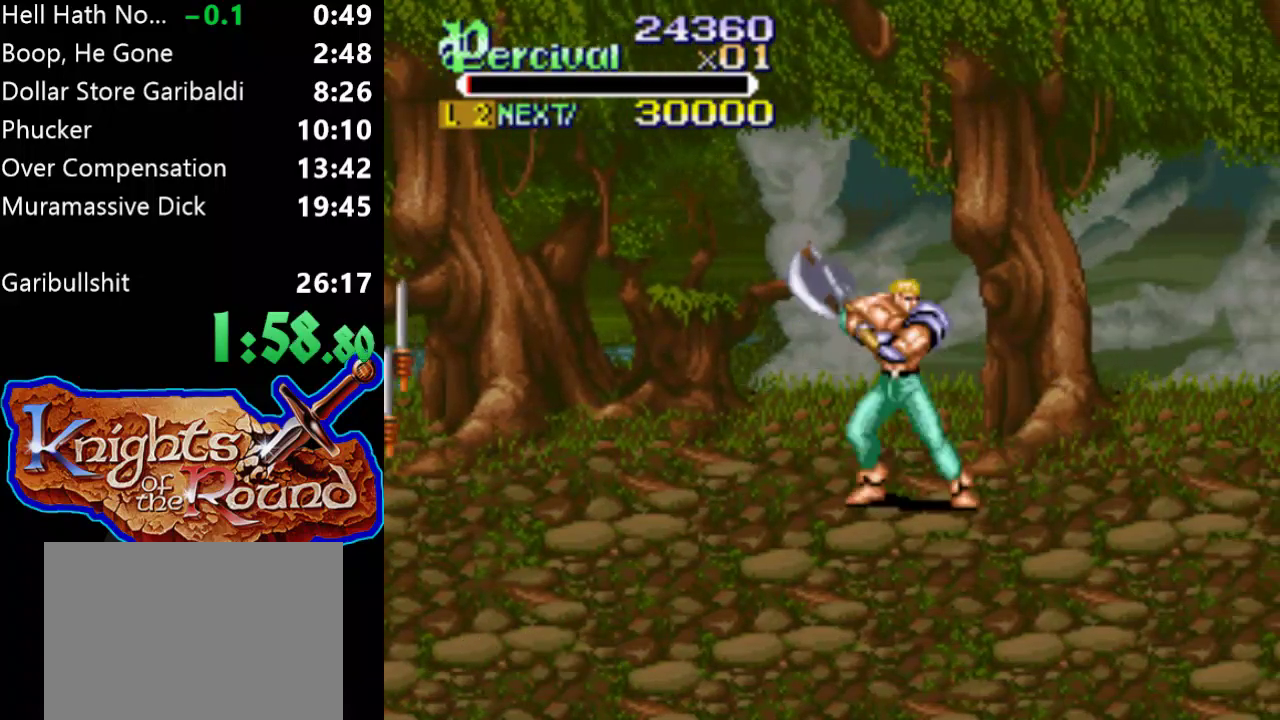
{"buttons": ["DPAD_RIGHT"], "events": [[33, "DPAD_RIGHT", "down"], [100, "DPAD_RIGHT", "up"], [200, "DPAD_RIGHT", "down"]]}
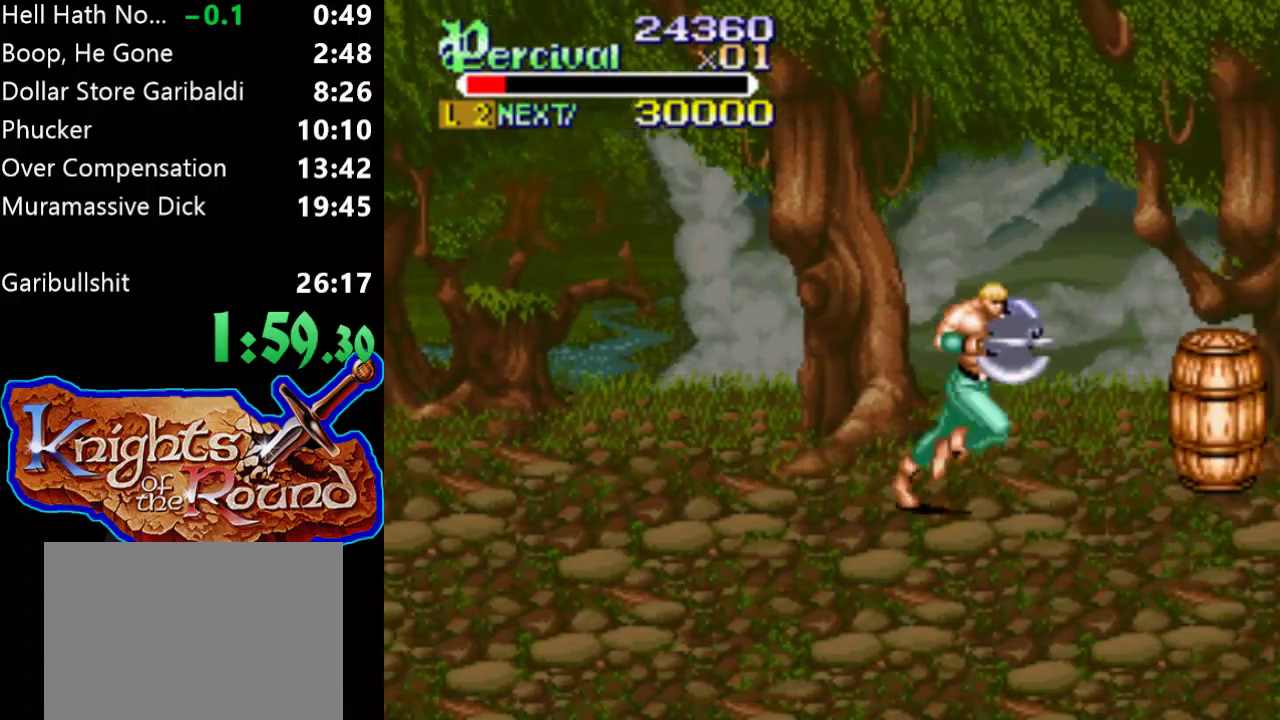
{"buttons": [], "events": [[233, "X", "down"], [367, "DPAD_RIGHT", "up"], [467, "X", "up"]]}
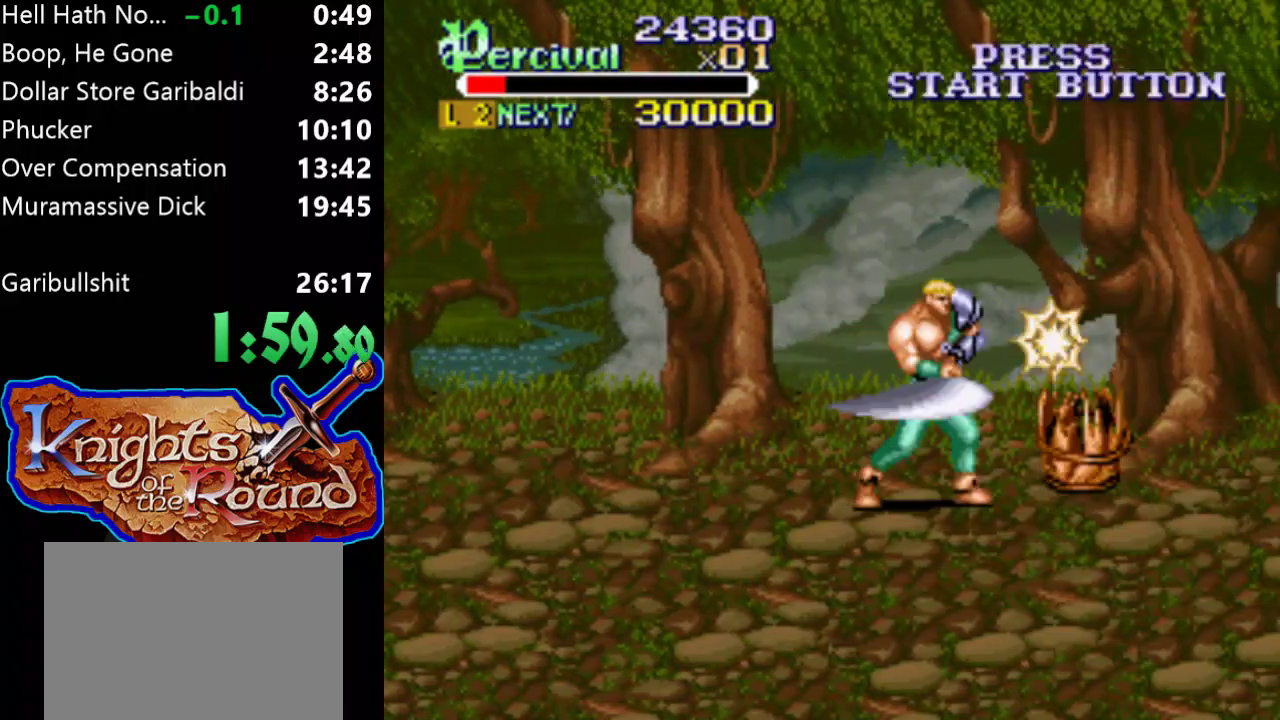
{"buttons": ["DPAD_RIGHT"], "events": [[300, "DPAD_RIGHT", "down"], [367, "DPAD_RIGHT", "up"], [433, "DPAD_RIGHT", "down"]]}
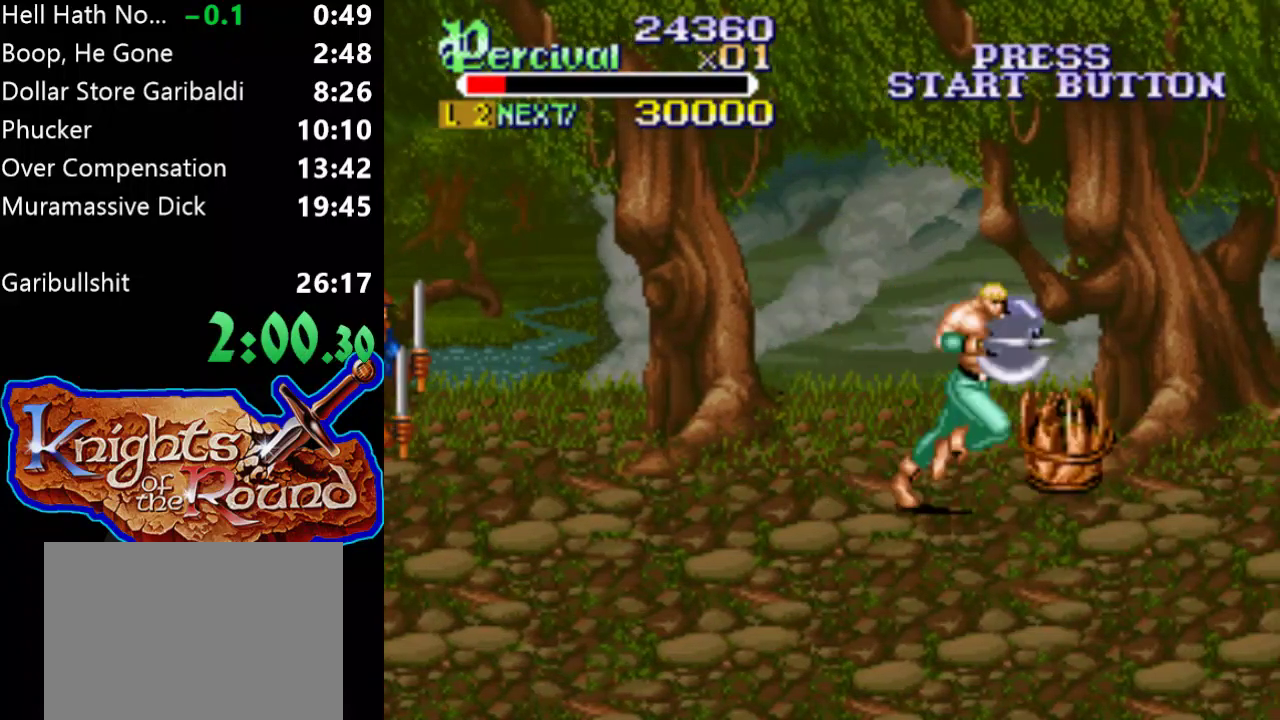
{"buttons": [], "events": [[400, "DPAD_RIGHT", "up"]]}
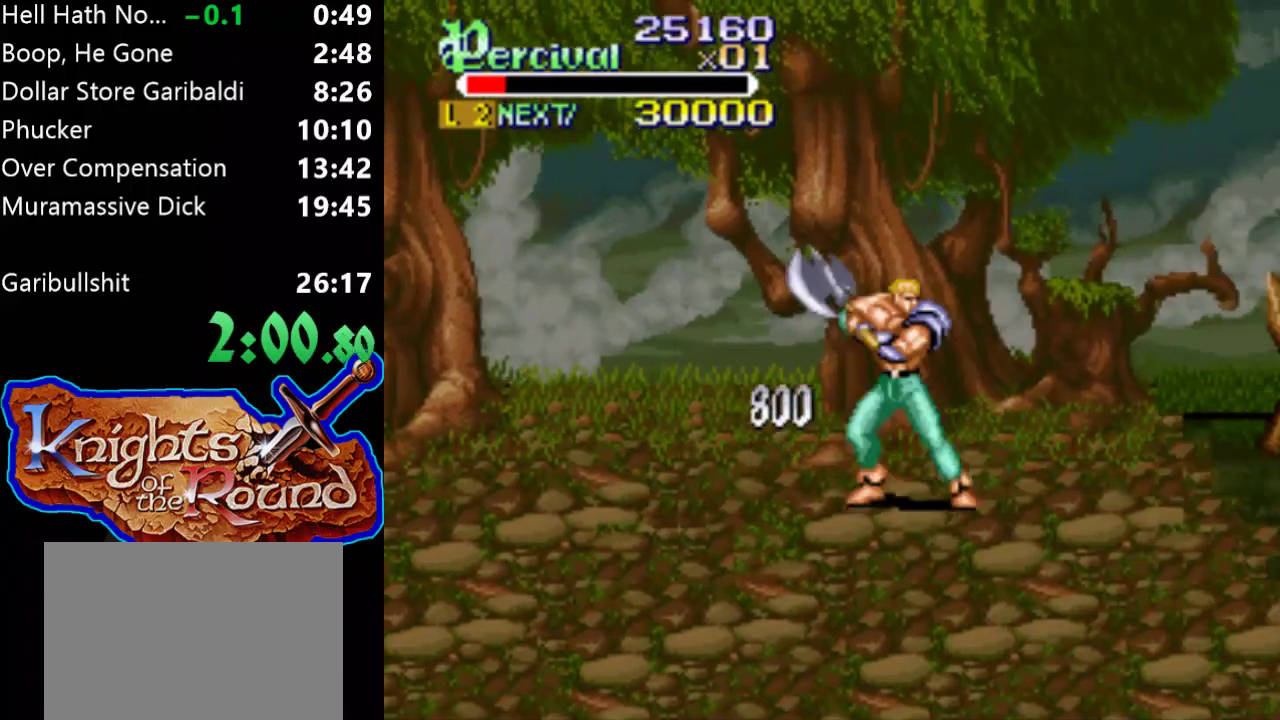
{"buttons": ["DPAD_RIGHT"], "events": [[167, "DPAD_RIGHT", "down"]]}
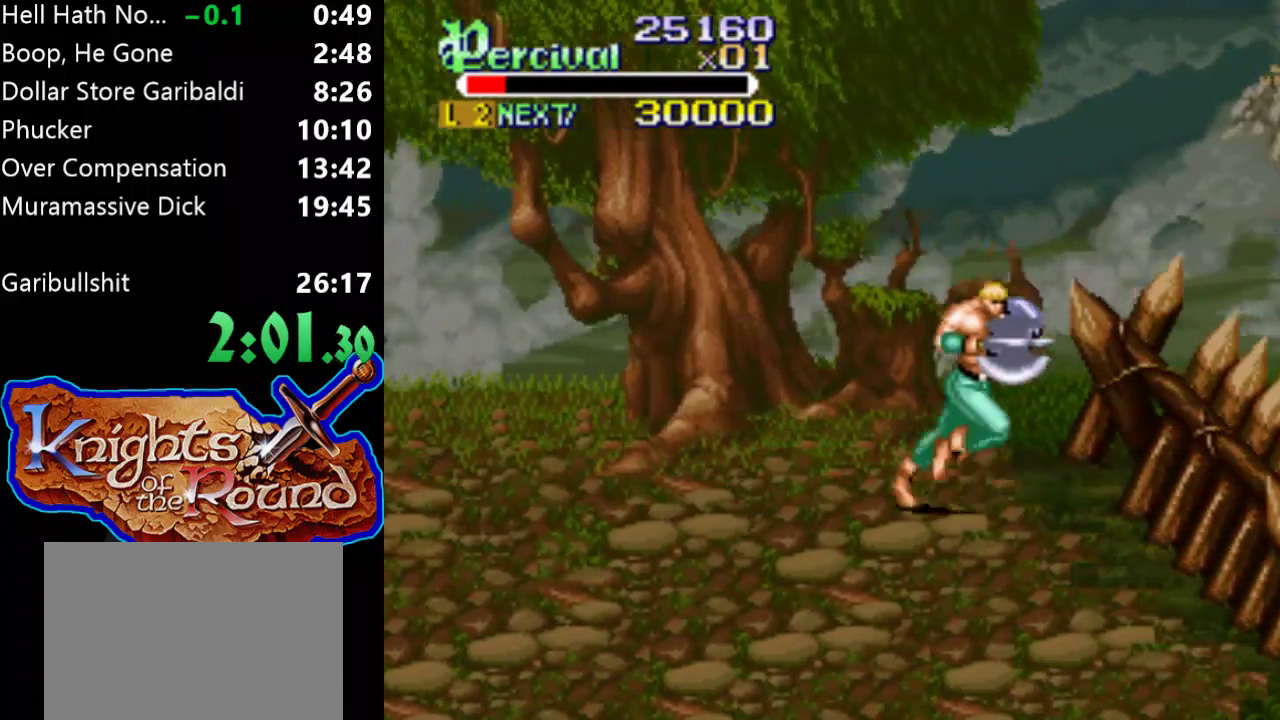
{"buttons": ["DPAD_DOWN", "DPAD_RIGHT"], "events": [[333, "DPAD_DOWN", "down"]]}
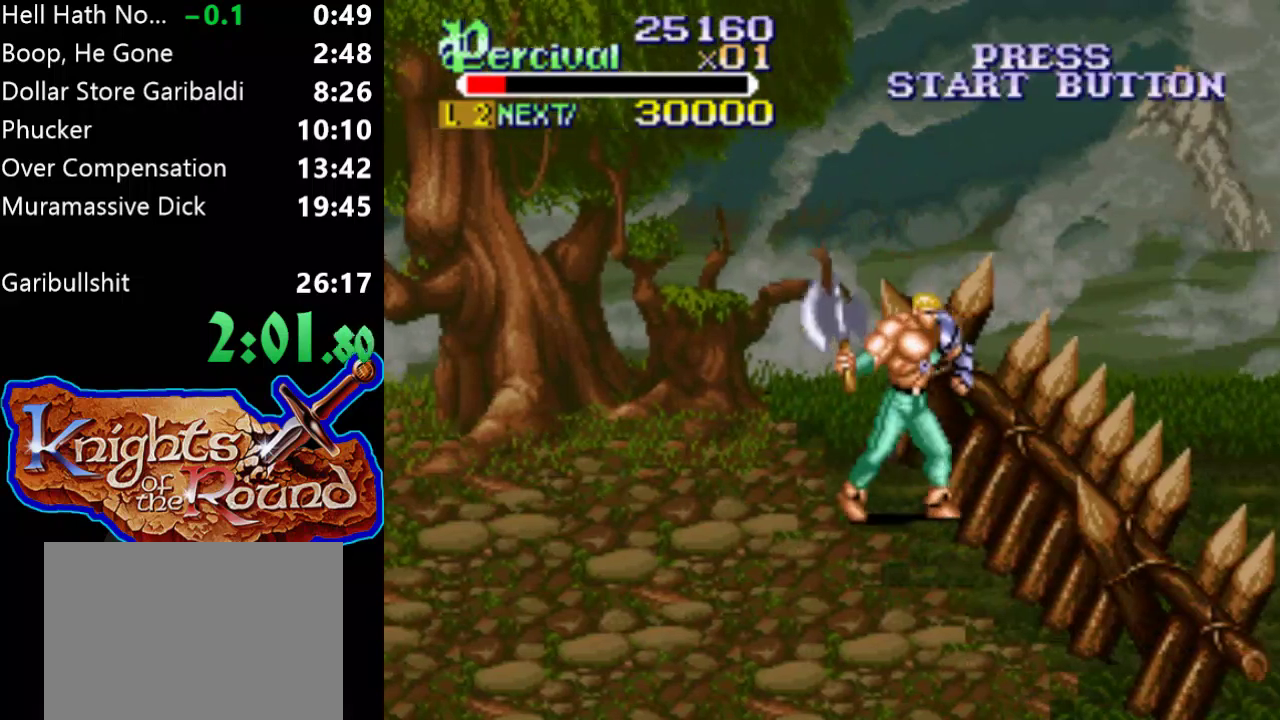
{"buttons": [], "events": [[267, "X", "down"], [433, "DPAD_DOWN", "up"], [467, "DPAD_RIGHT", "up"], [467, "X", "up"]]}
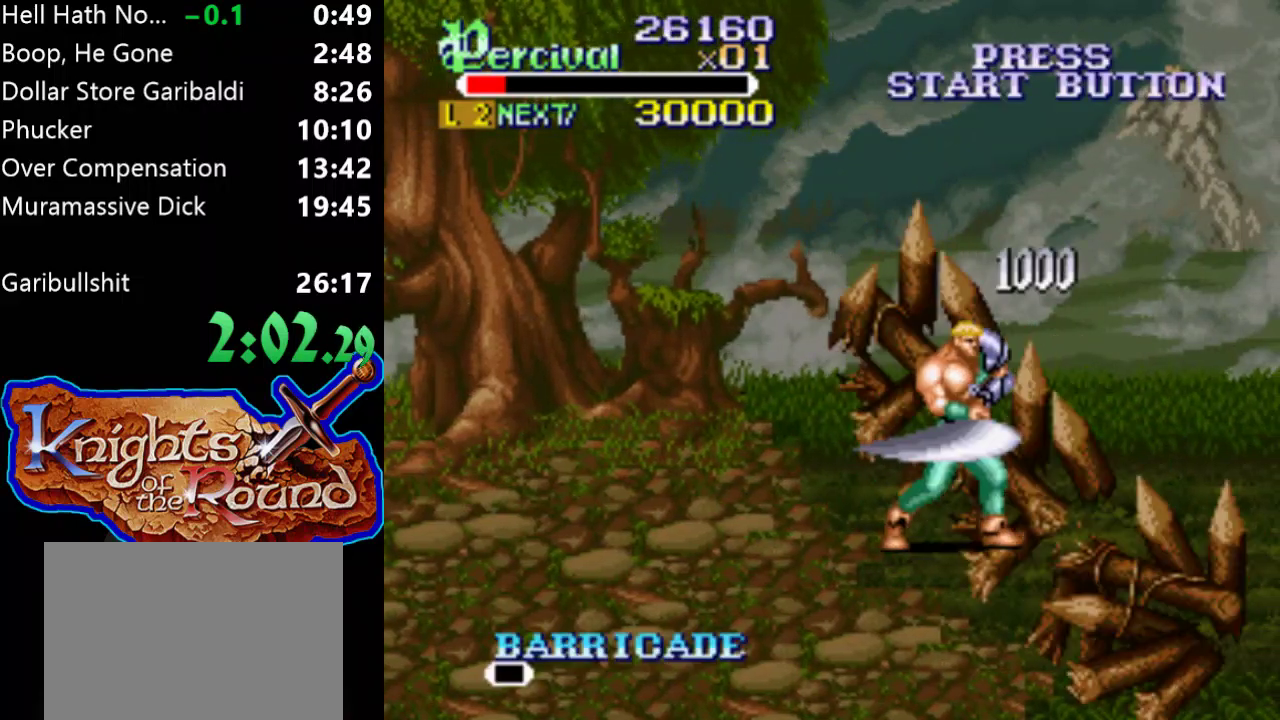
{"buttons": ["DPAD_RIGHT"], "events": [[167, "DPAD_RIGHT", "down"], [233, "DPAD_RIGHT", "up"], [333, "DPAD_RIGHT", "down"]]}